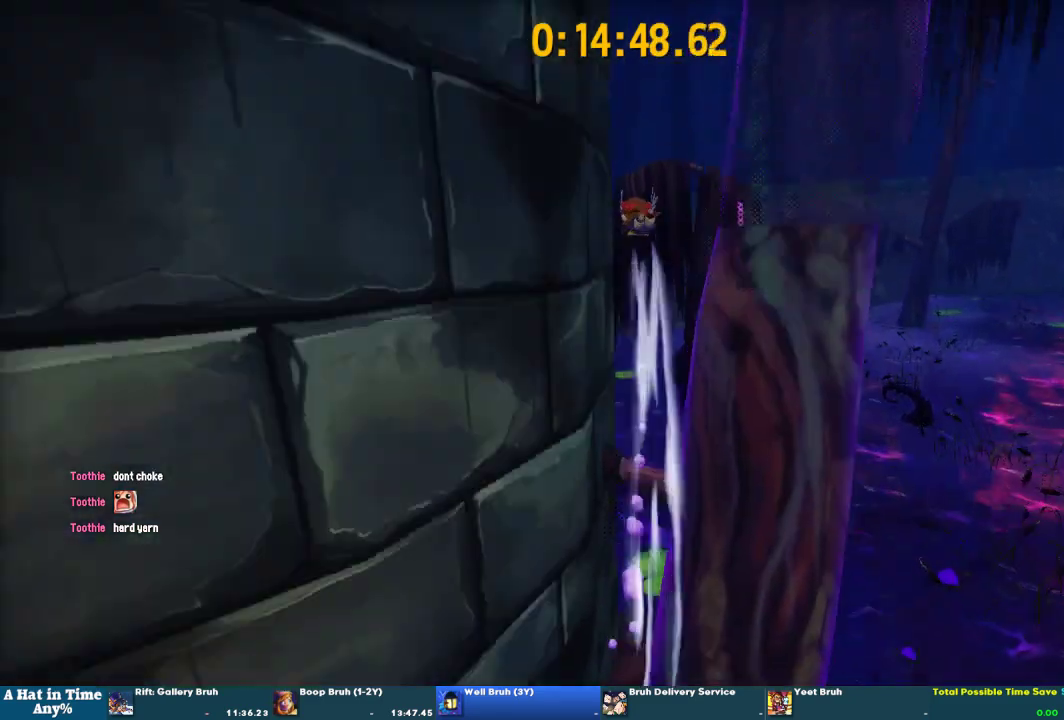
Gameplay with a controller (PlayStation layout); each line is a JSON object with the inputs held at the frame after it. "events" lists button and stick changes between this image and that frame as [ms after this image, input, new state], when the widget could be followed in between. This overlay highlights the sticks when they move; stick clicks (L3 R3) are not distinguishable.
{"buttons": ["CROSS"], "left_stick": "down-left", "right_stick": "center", "events": [[133, "left_stick", "down-left"], [500, "CROSS", "down"]]}
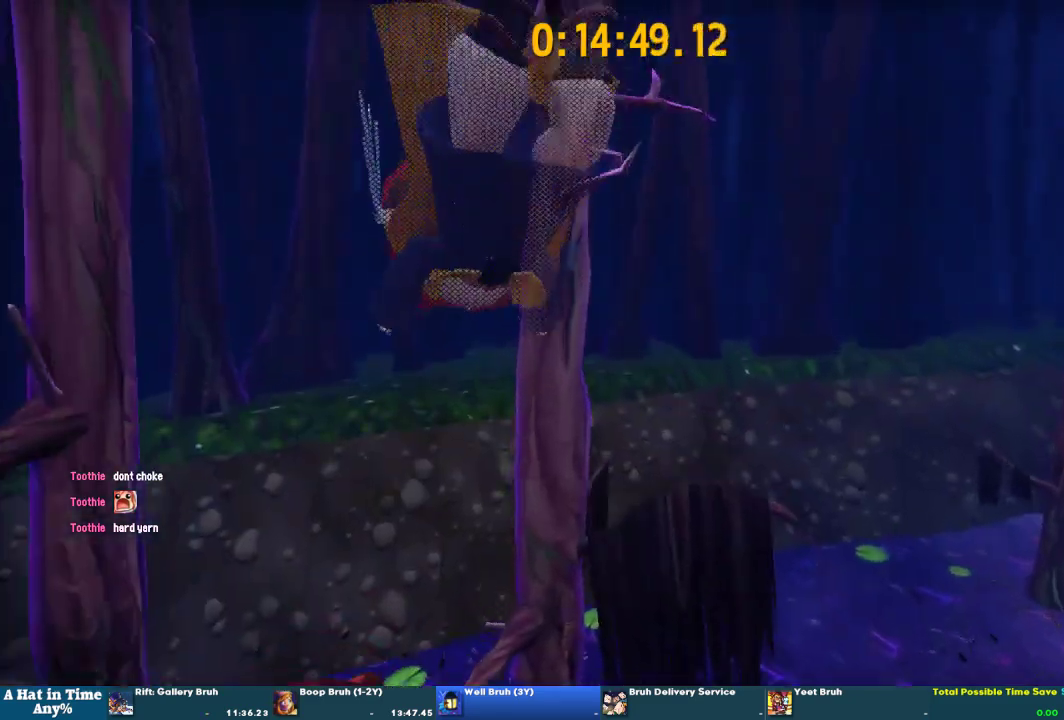
{"buttons": ["L2"], "left_stick": "down-left", "right_stick": "center", "events": [[33, "L2", "down"], [67, "CROSS", "up"], [133, "CROSS", "down"], [200, "CROSS", "up"], [267, "CROSS", "down"], [367, "CROSS", "up"]]}
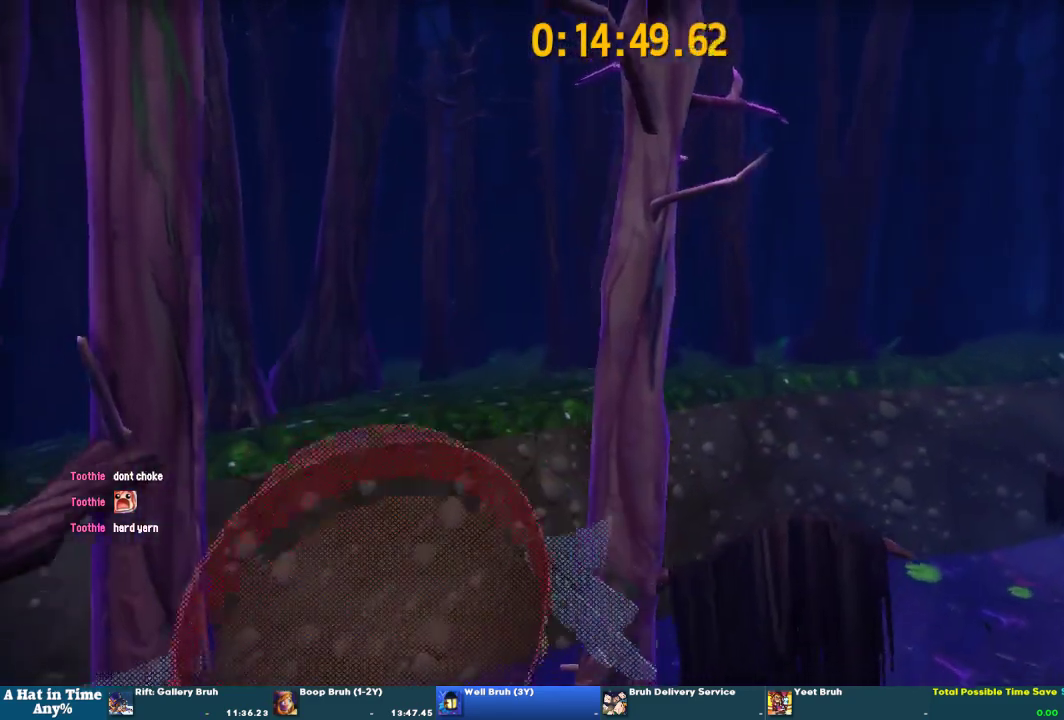
{"buttons": ["L2"], "left_stick": "down-left", "right_stick": "center"}
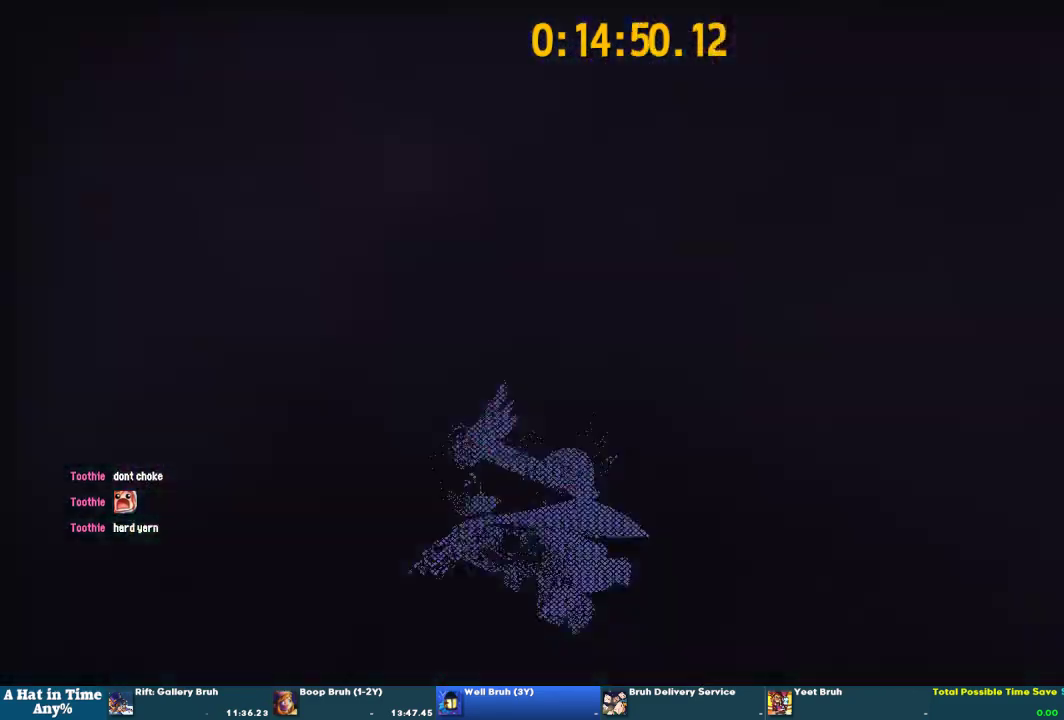
{"buttons": [], "left_stick": "center", "right_stick": "center", "events": [[133, "L2", "up"], [133, "left_stick", "center"]]}